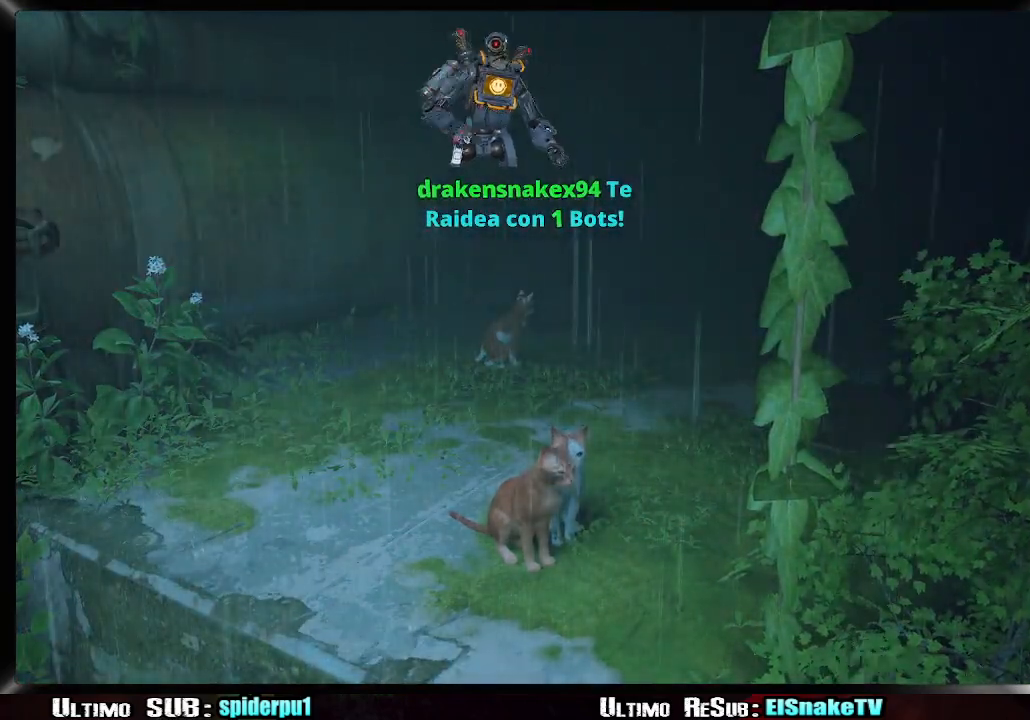
Gameplay with a controller (PlayStation layout); each line is a JSON object with the inputs held at the frame after it. "events" lists button and stick changes between this image and that frame as [ms after this image, input, new state], when the widget could be followed in between. Not read: L3 R3.
{"buttons": [], "left_stick": "up", "right_stick": "center", "events": [[417, "left_stick", "up"]]}
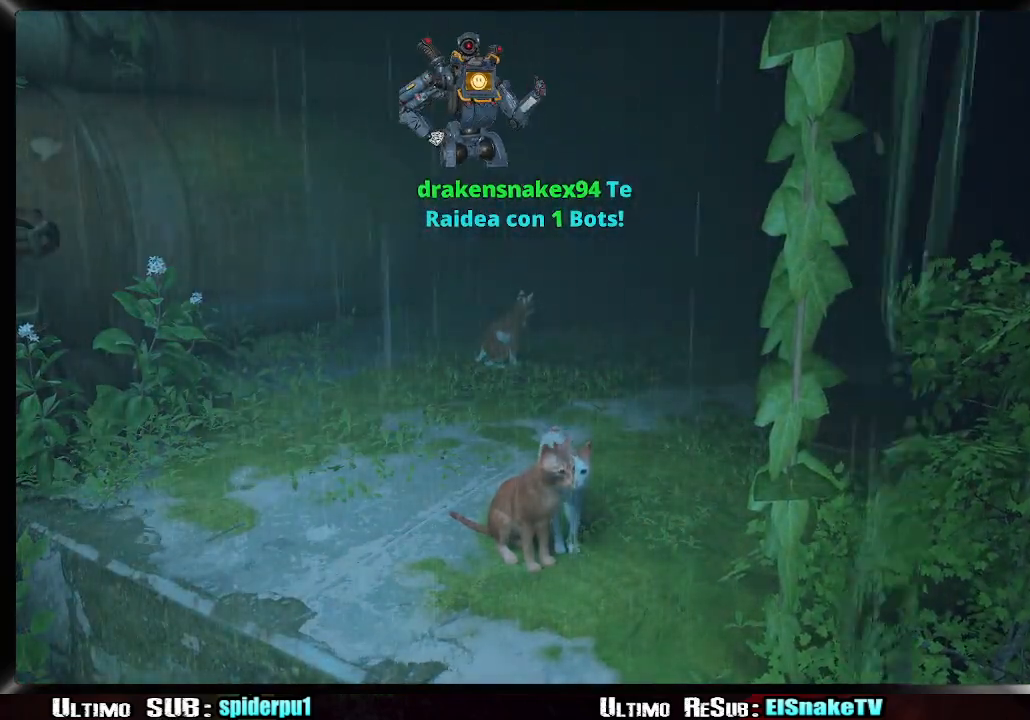
{"buttons": [], "left_stick": "up", "right_stick": "center", "events": []}
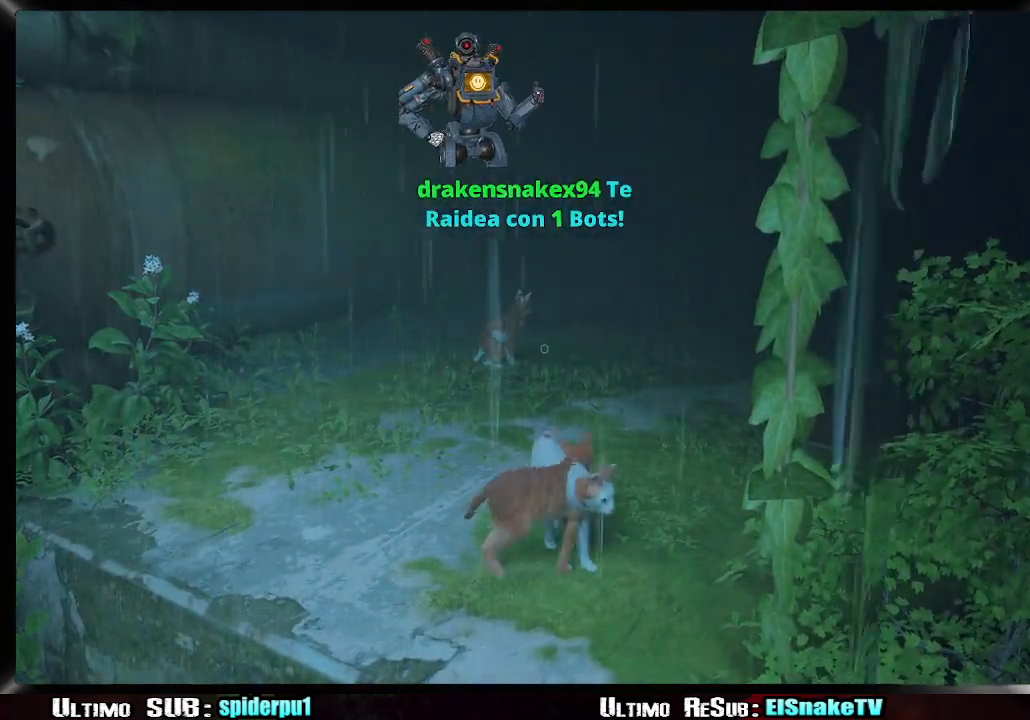
{"buttons": ["R2"], "left_stick": "up-left", "right_stick": "center", "events": [[250, "R2", "down"], [267, "left_stick", "up-left"]]}
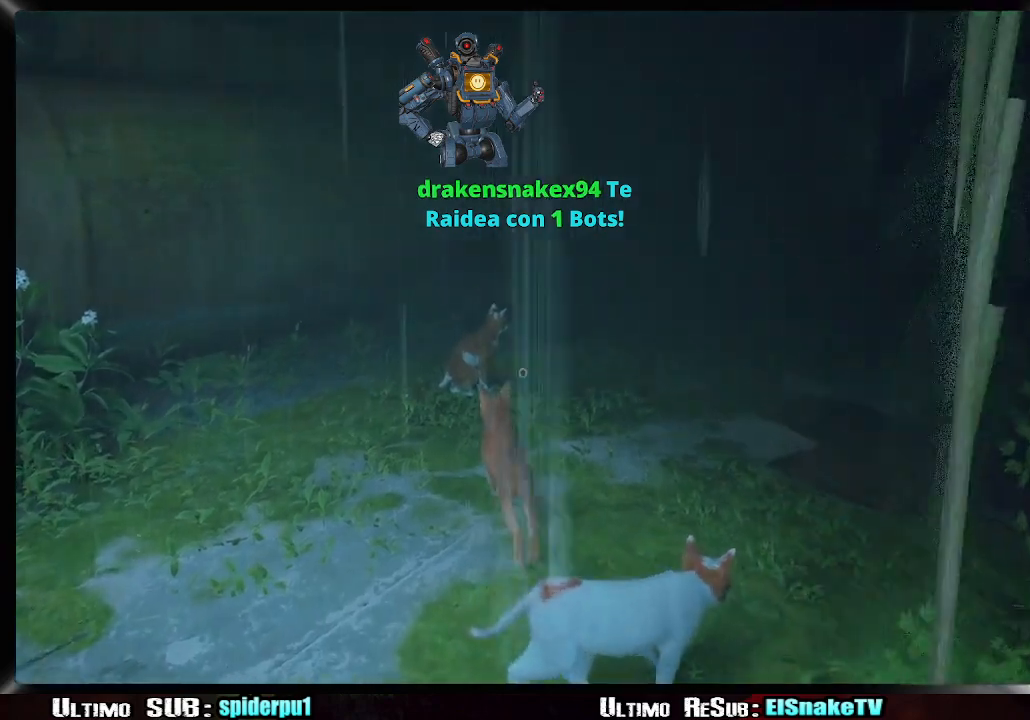
{"buttons": ["TRIANGLE"], "left_stick": "up-right", "right_stick": "center"}
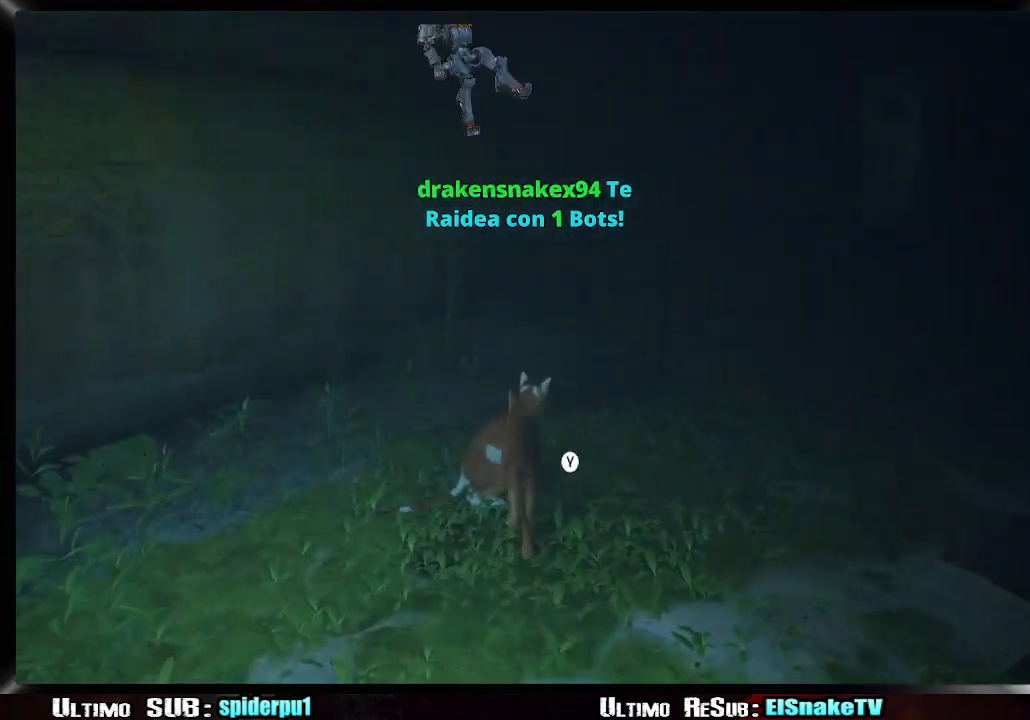
{"buttons": ["TRIANGLE"], "left_stick": "center", "right_stick": "center"}
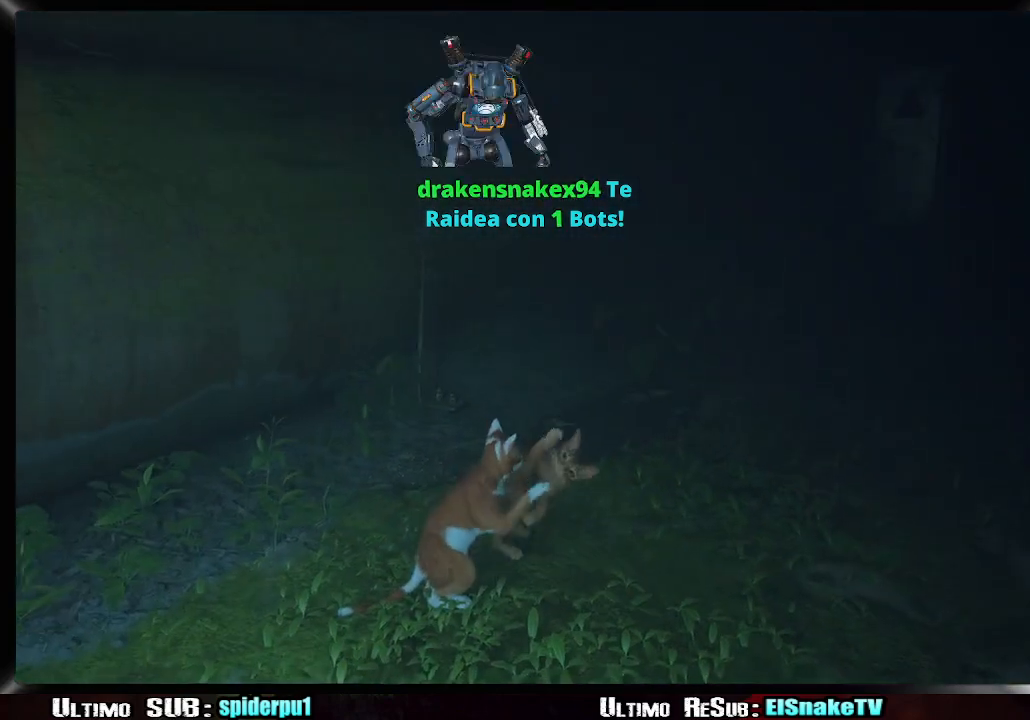
{"buttons": [], "left_stick": "center", "right_stick": "left", "events": [[17, "TRIANGLE", "up"], [433, "right_stick", "left"]]}
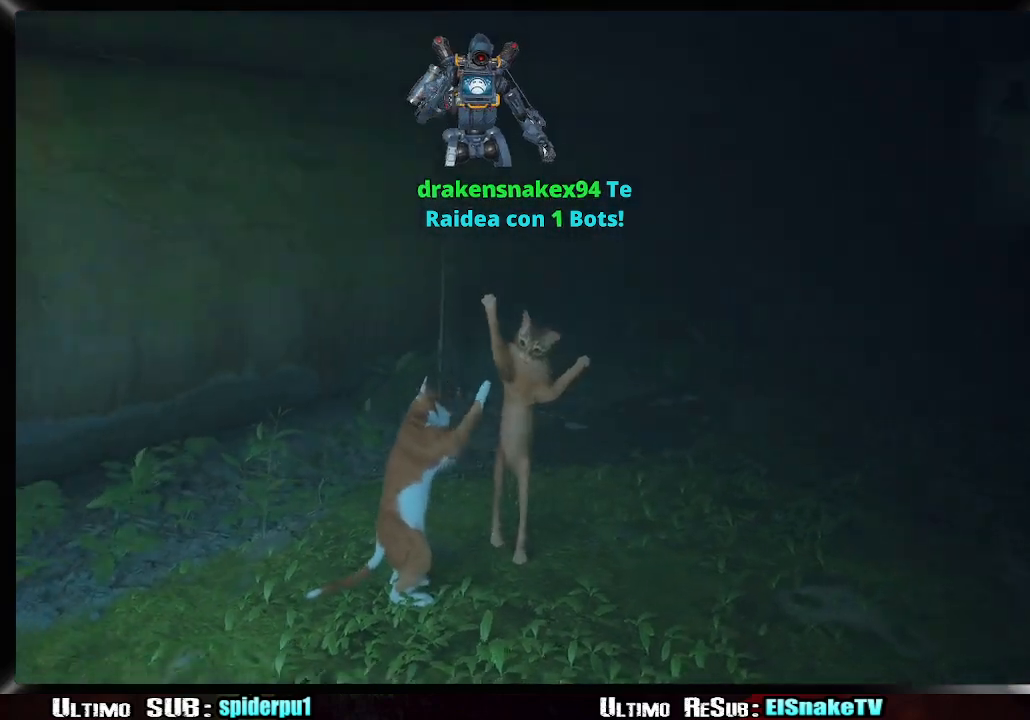
{"buttons": [], "left_stick": "center", "right_stick": "left", "events": []}
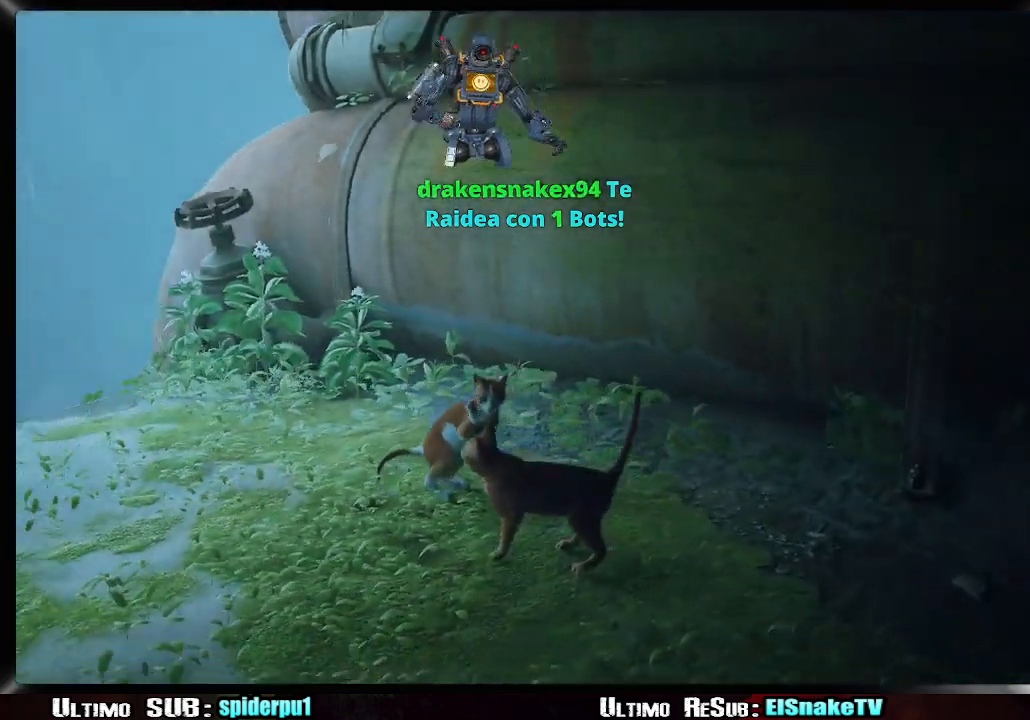
{"buttons": [], "left_stick": "center", "right_stick": "center", "events": [[183, "right_stick", "center"]]}
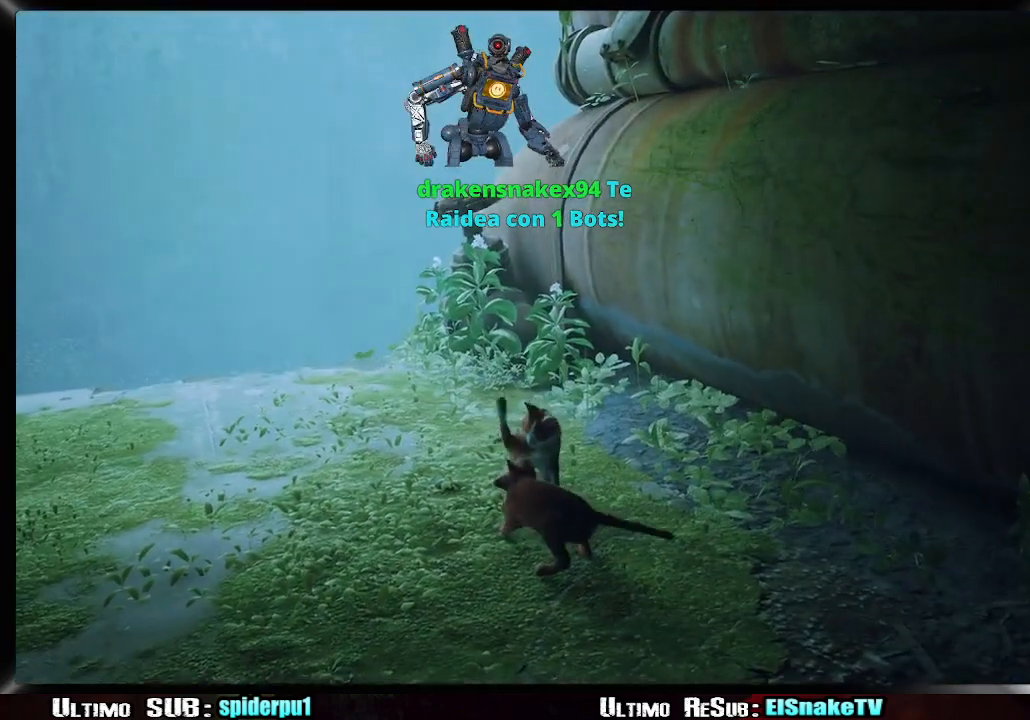
{"buttons": [], "left_stick": "center", "right_stick": "center", "events": []}
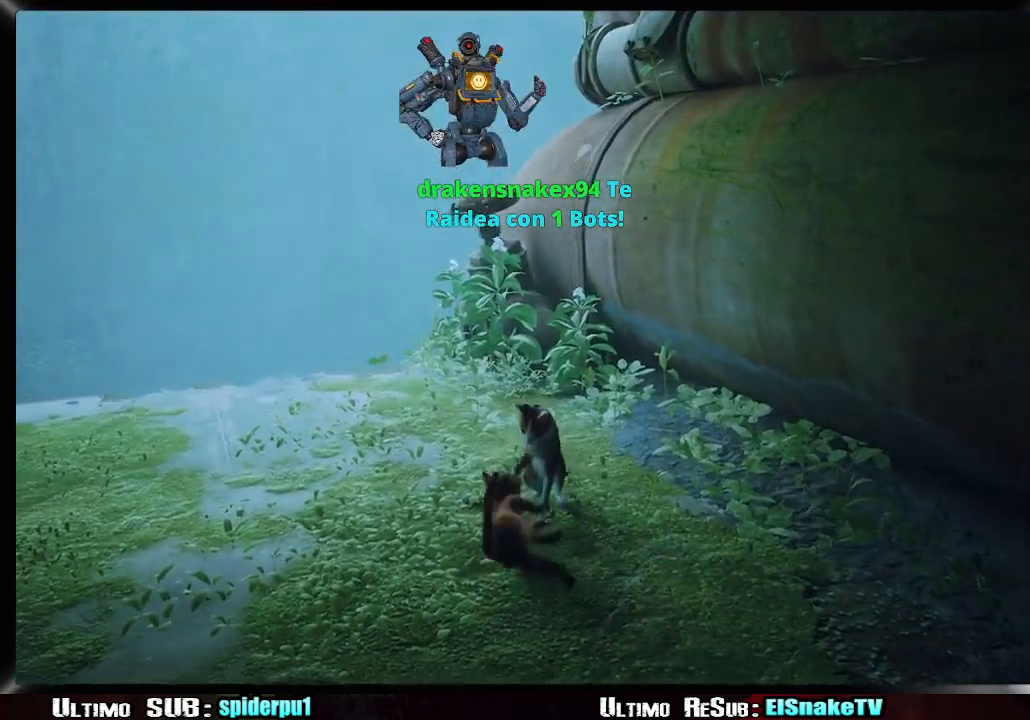
{"buttons": [], "left_stick": "center", "right_stick": "center", "events": []}
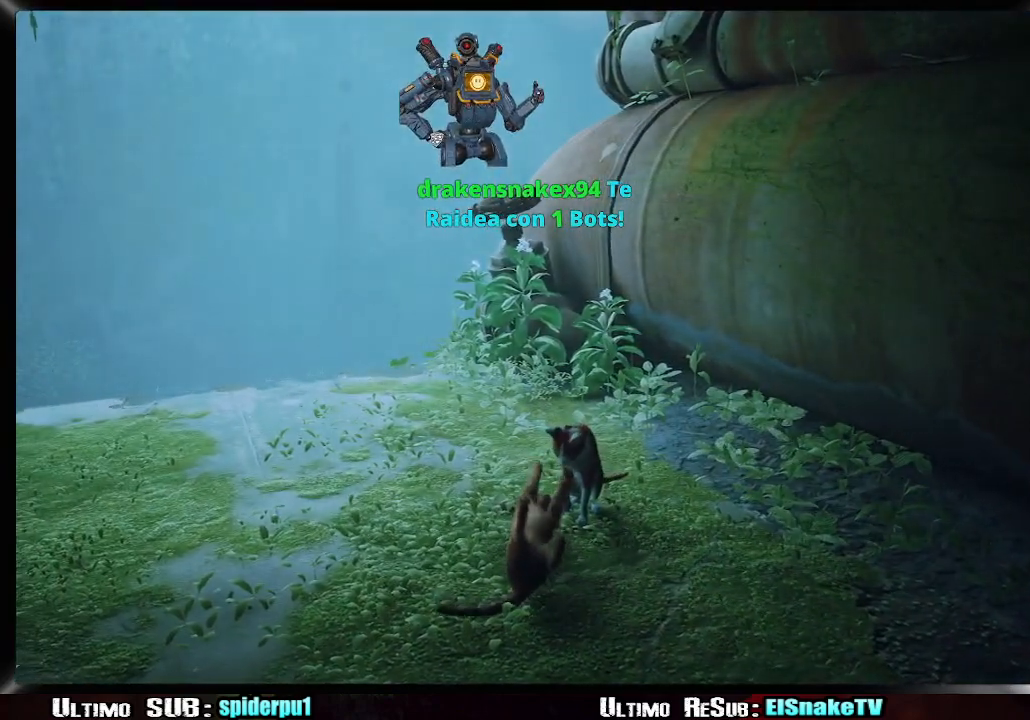
{"buttons": [], "left_stick": "center", "right_stick": "center", "events": []}
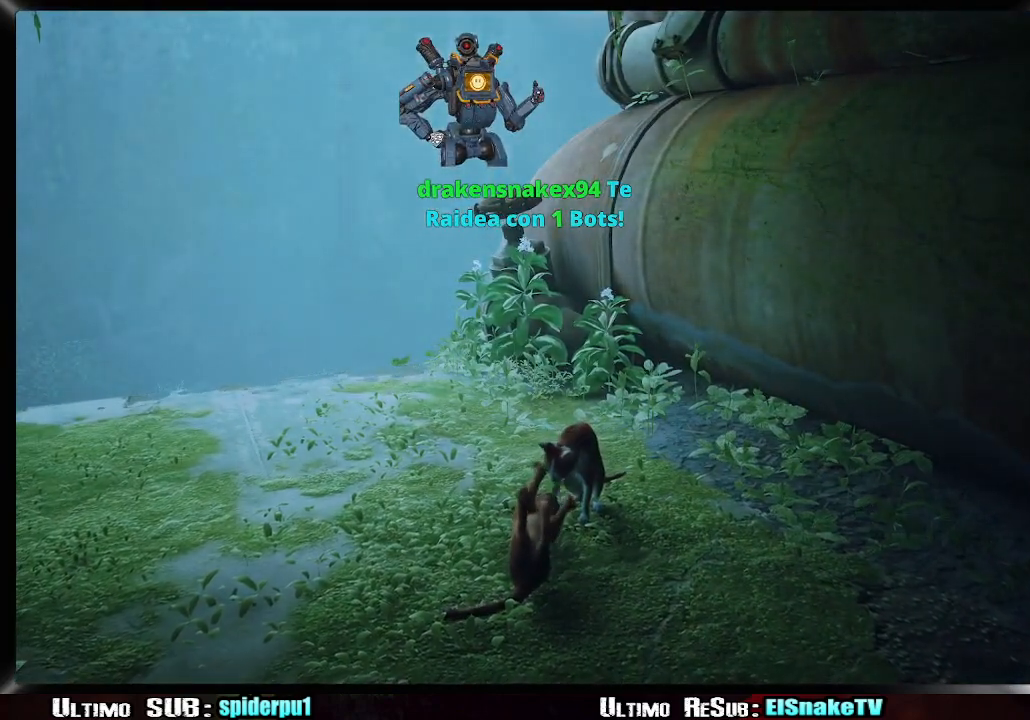
{"buttons": [], "left_stick": "center", "right_stick": "center", "events": []}
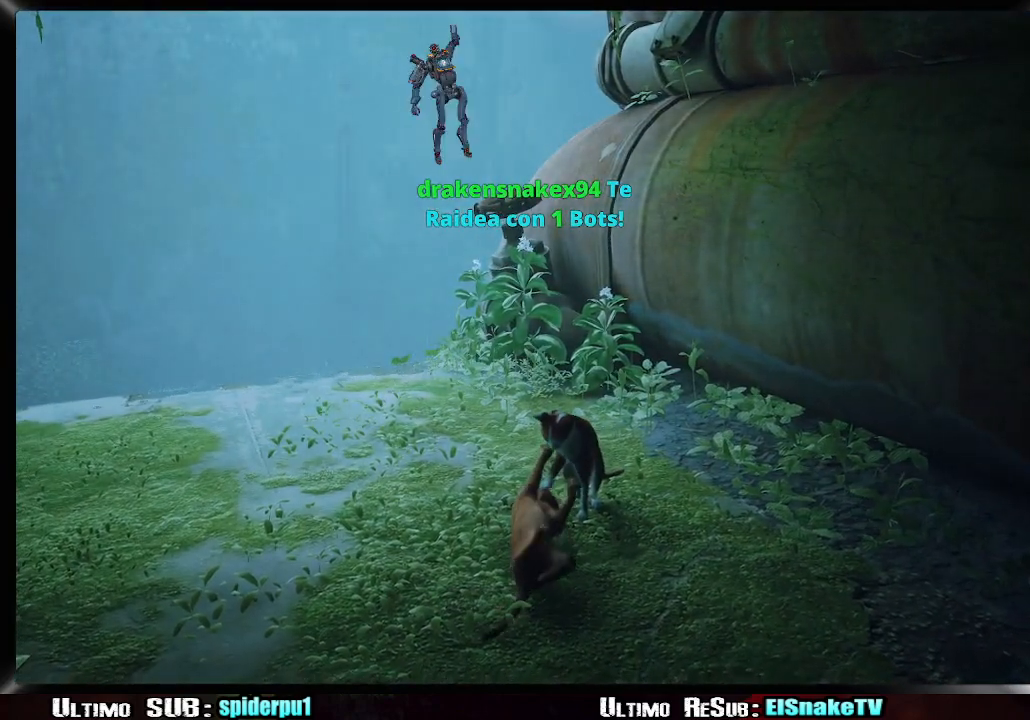
{"buttons": [], "left_stick": "center", "right_stick": "center", "events": []}
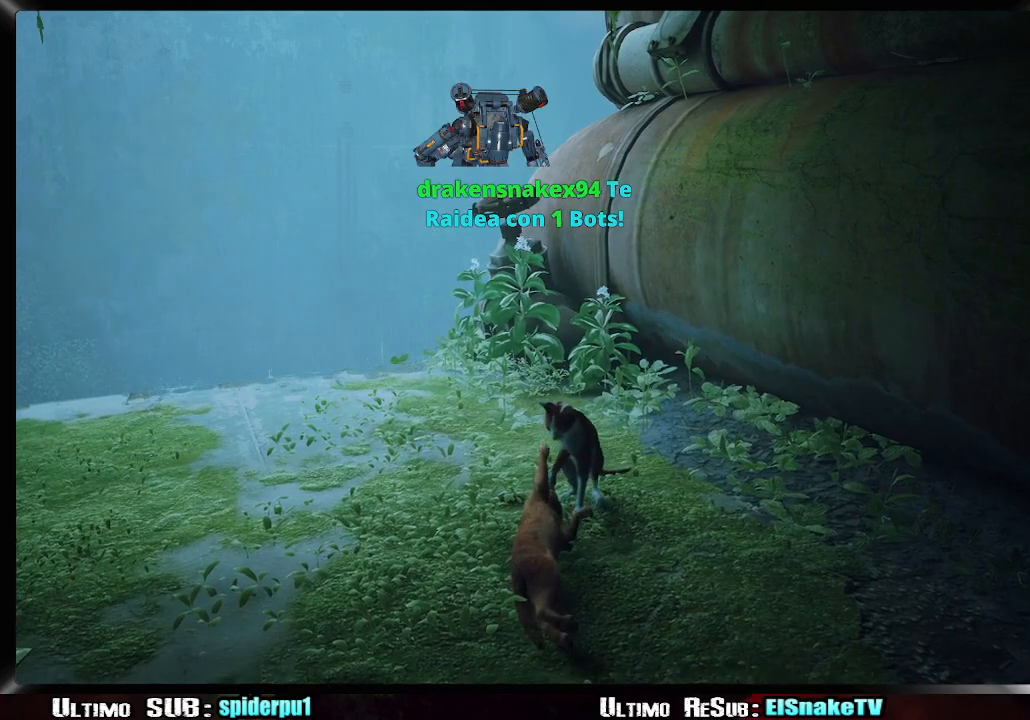
{"buttons": [], "left_stick": "center", "right_stick": "center", "events": []}
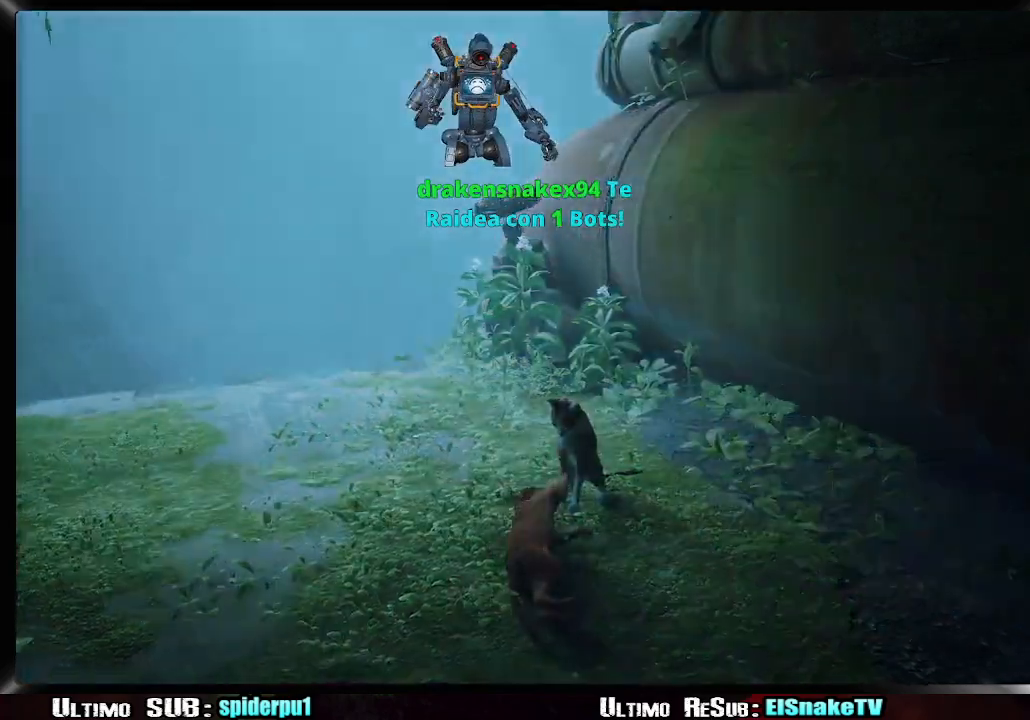
{"buttons": [], "left_stick": "center", "right_stick": "center", "events": [[267, "right_stick", "left"], [467, "right_stick", "center"]]}
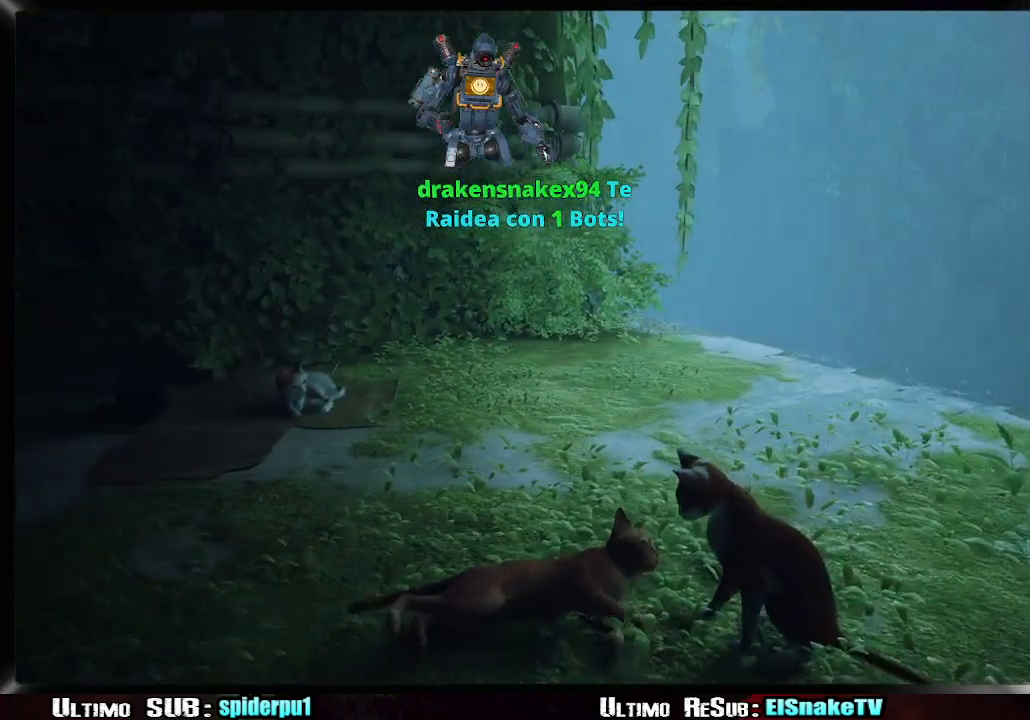
{"buttons": [], "left_stick": "center", "right_stick": "center", "events": []}
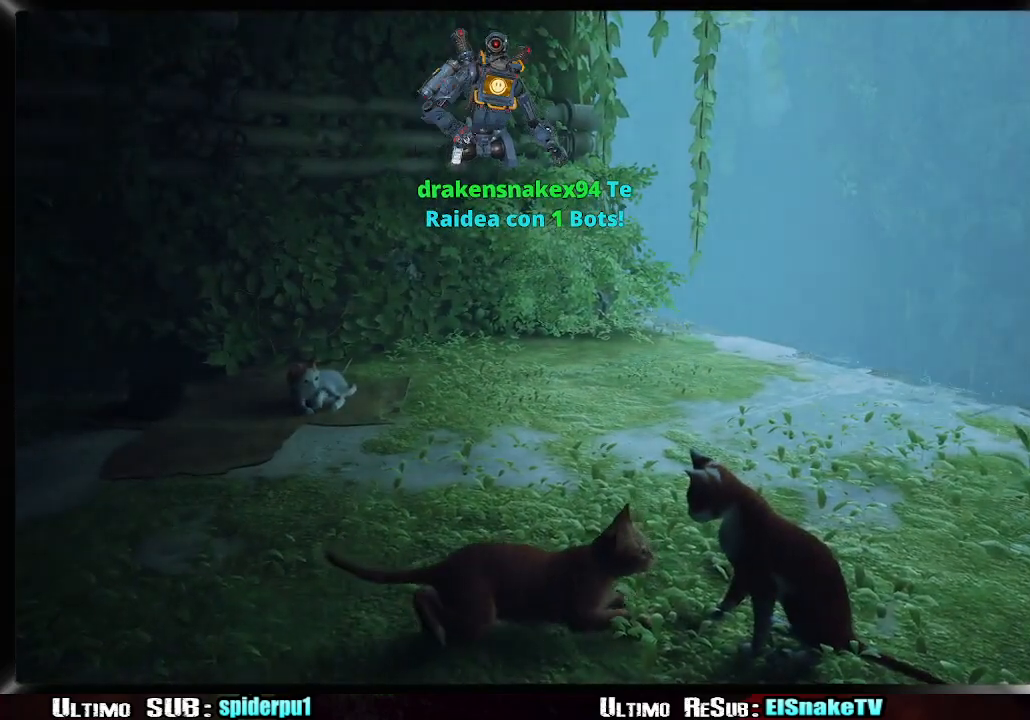
{"buttons": [], "left_stick": "center", "right_stick": "center", "events": []}
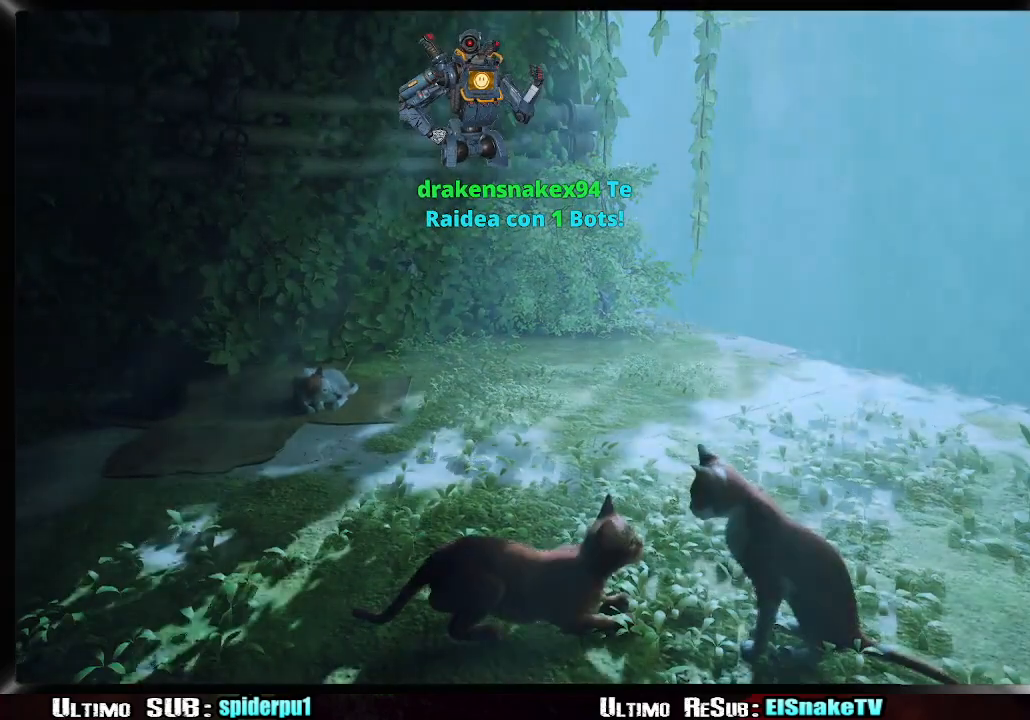
{"buttons": [], "left_stick": "up-left", "right_stick": "center", "events": [[483, "left_stick", "up-left"]]}
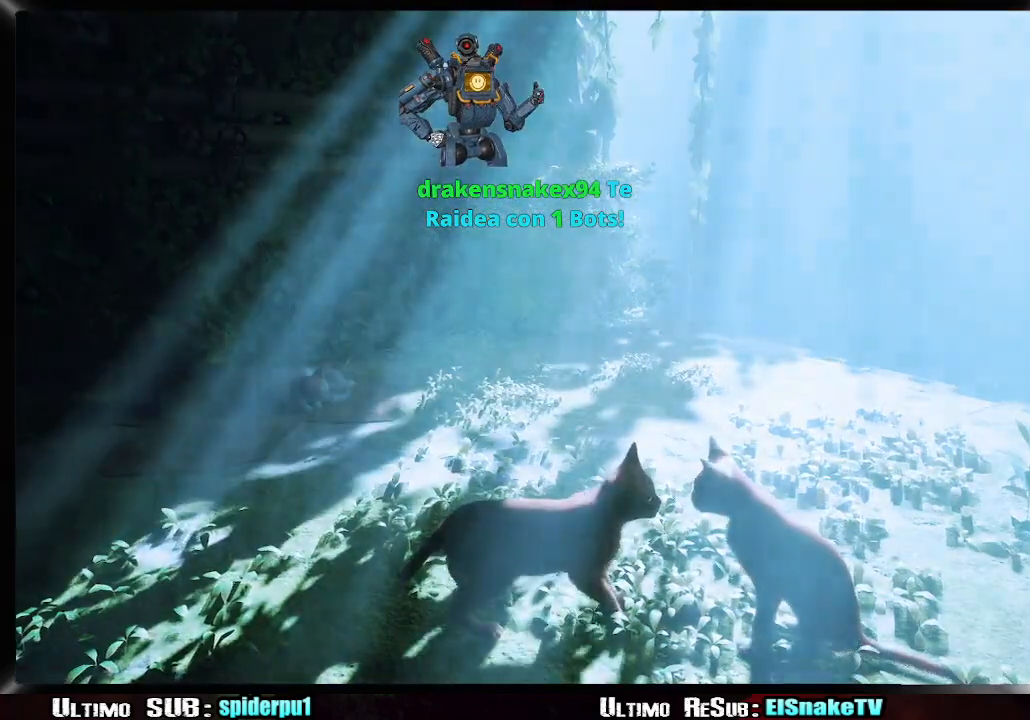
{"buttons": [], "left_stick": "left", "right_stick": "center", "events": [[200, "left_stick", "left"]]}
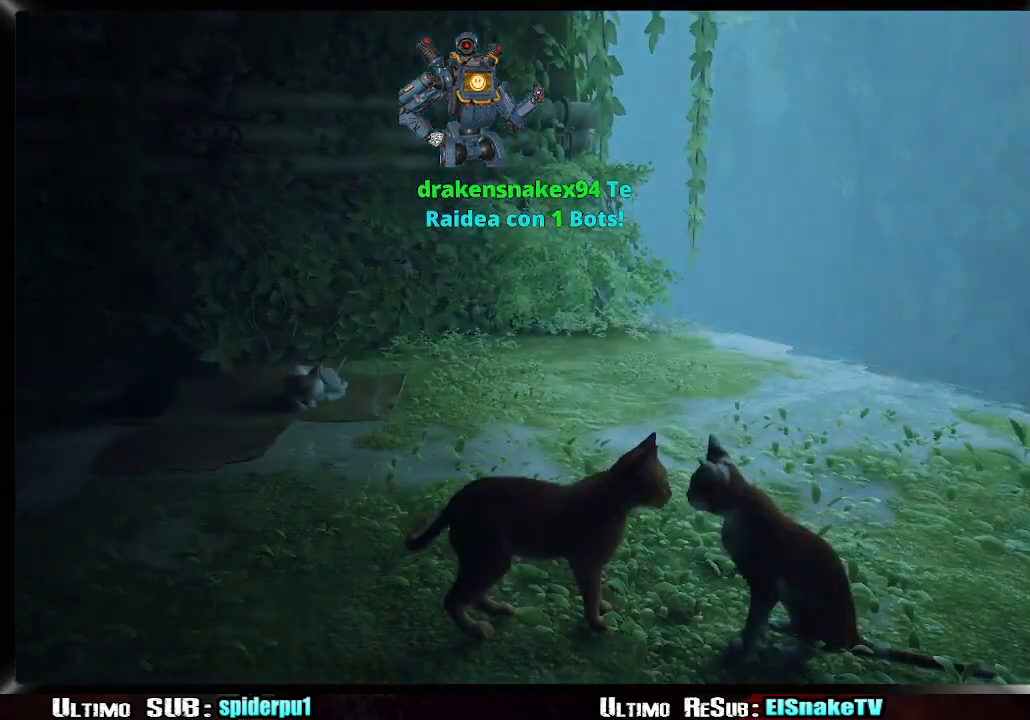
{"buttons": [], "left_stick": "left", "right_stick": "center", "events": []}
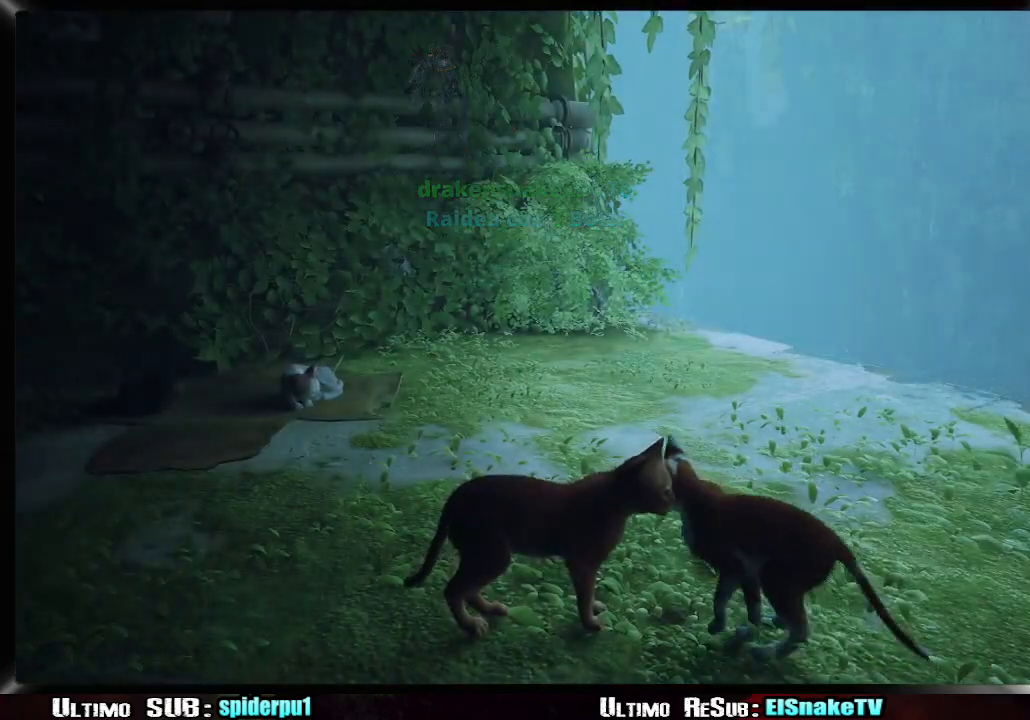
{"buttons": [], "left_stick": "left", "right_stick": "center", "events": []}
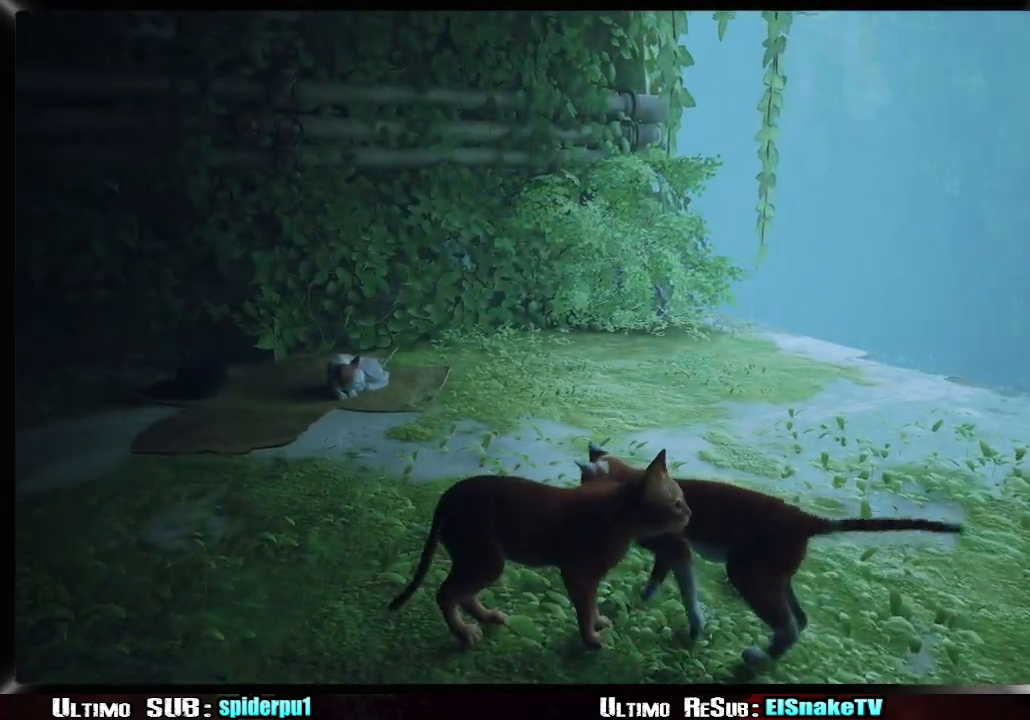
{"buttons": [], "left_stick": "center", "right_stick": "center", "events": [[217, "left_stick", "center"]]}